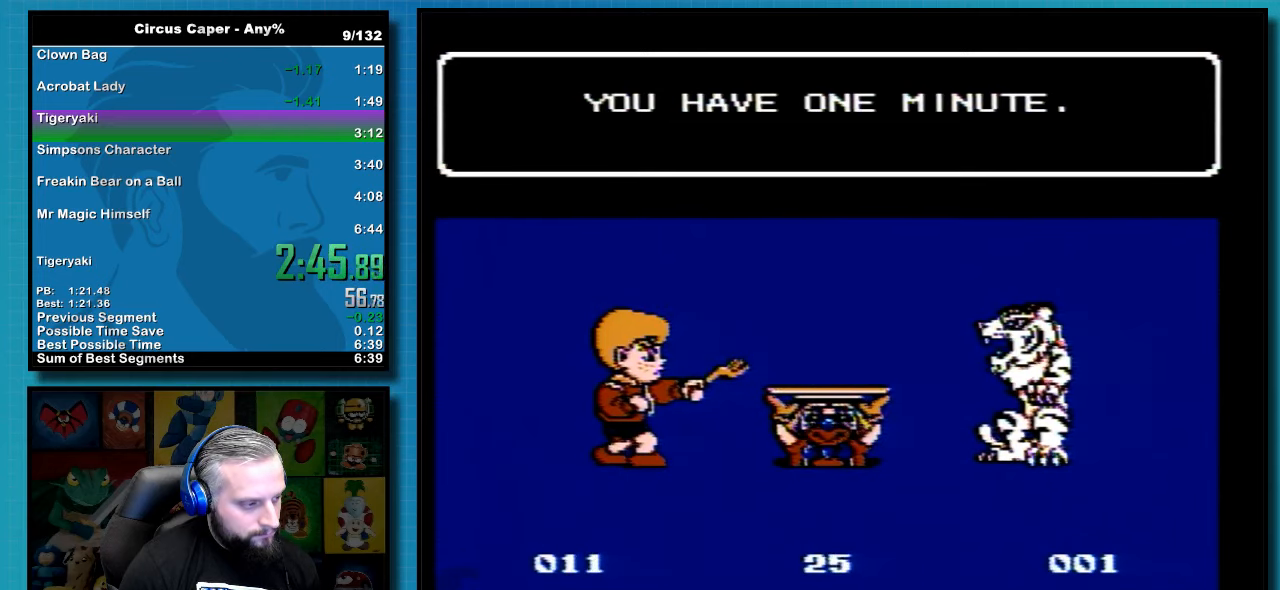
Gameplay with a controller (Nintendo layout); each line is a JSON object with the inputs held at the frame after it. "events" lists button and stick changes between this image and that frame as [ms after this image, input, new state], when the widget could be followed in between. Not read: L3 R3 SELECT.
{"buttons": [], "events": [[250, "A", "down"], [316, "A", "up"]]}
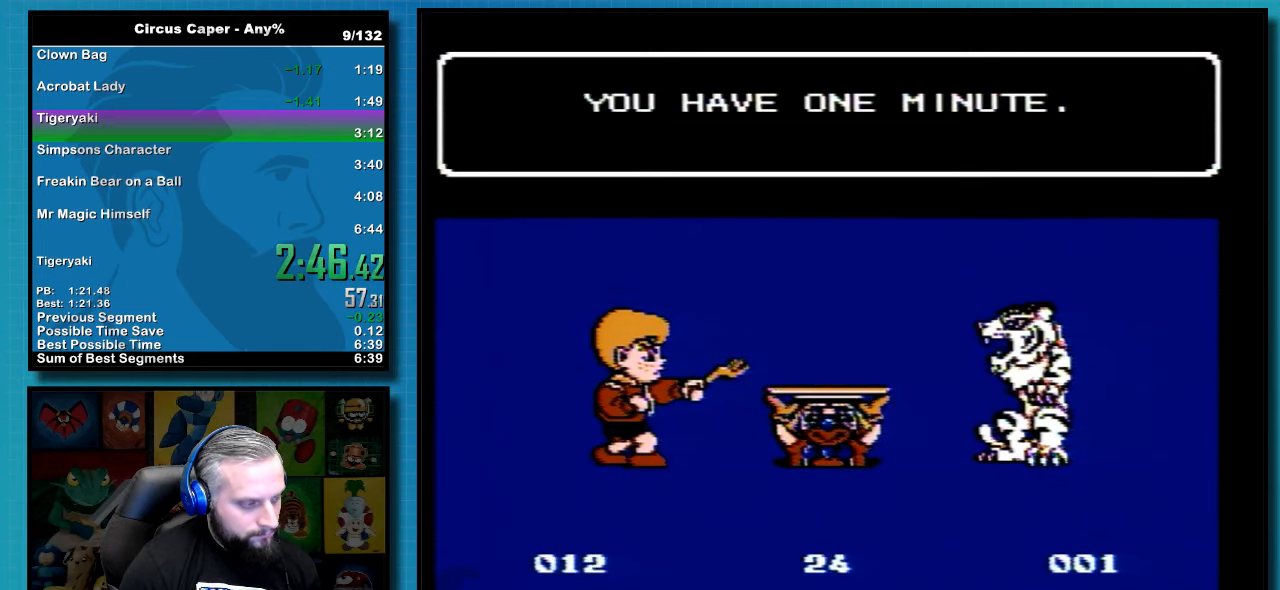
{"buttons": ["A"], "events": [[466, "A", "down"]]}
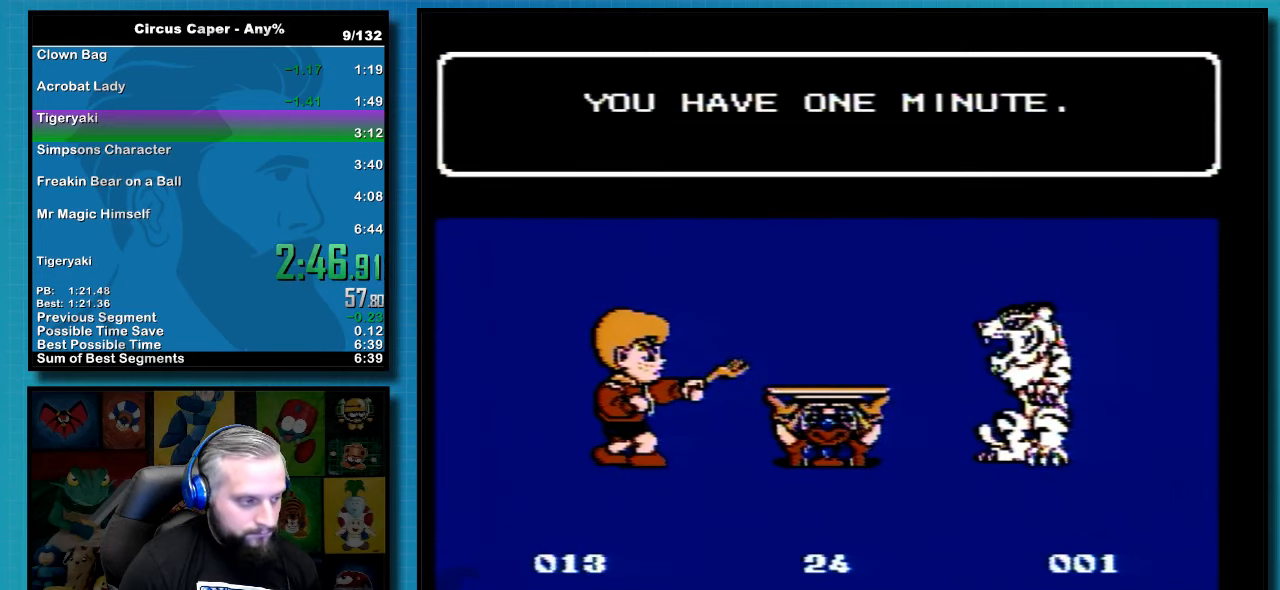
{"buttons": [], "events": [[33, "A", "up"]]}
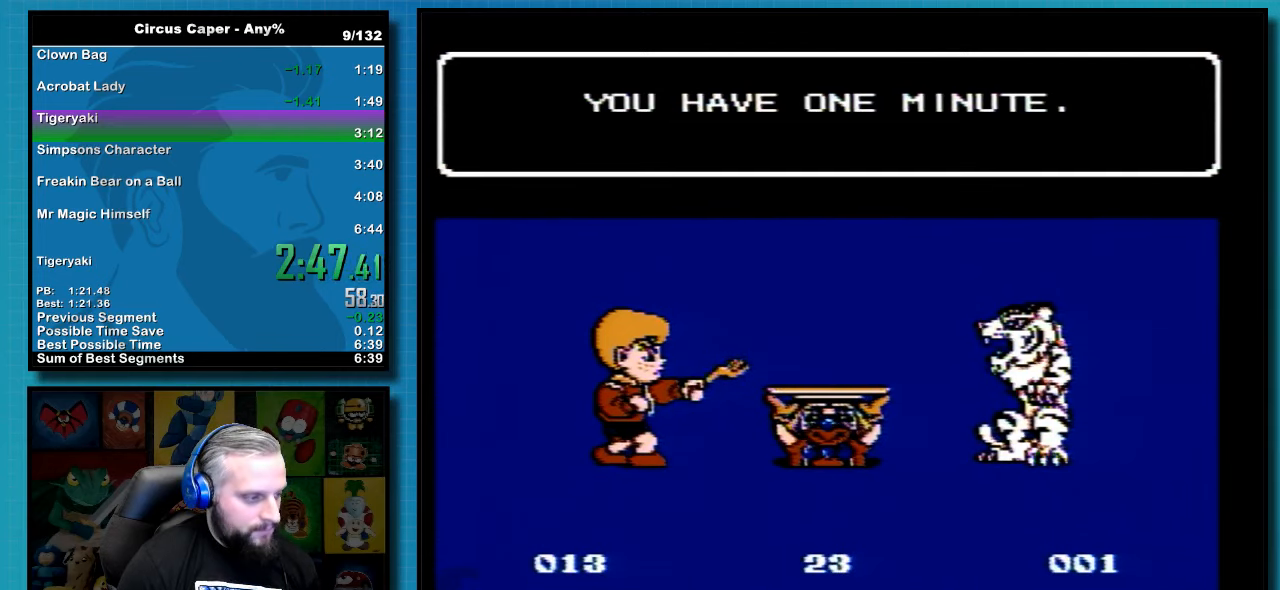
{"buttons": [], "events": []}
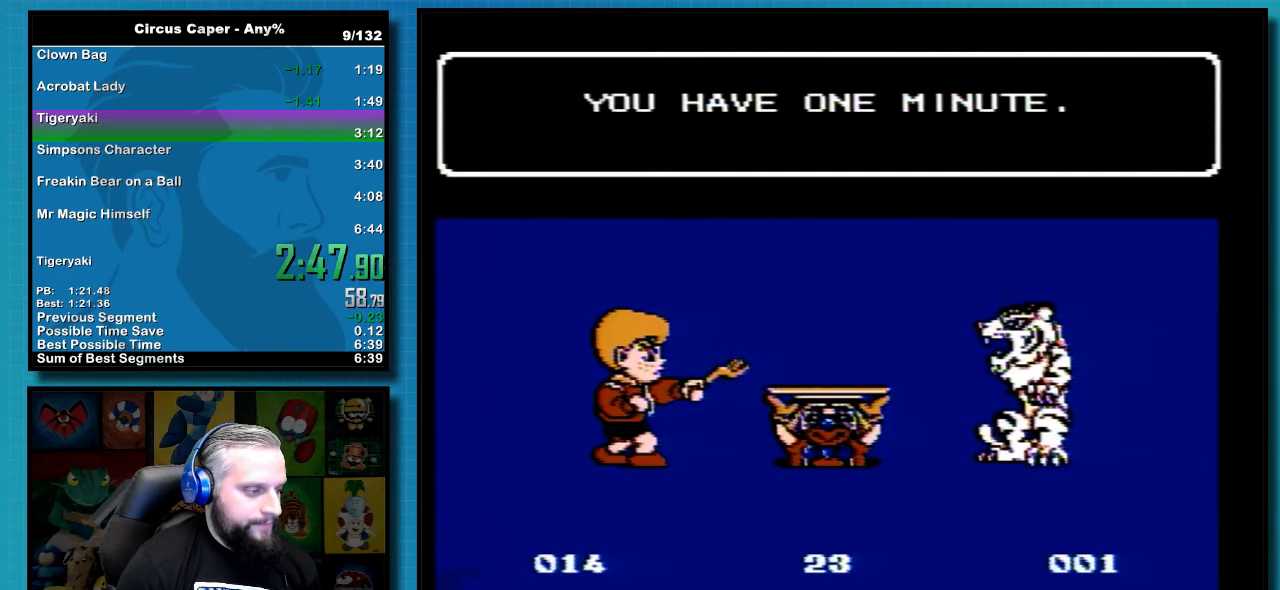
{"buttons": [], "events": [[433, "A", "down"], [500, "A", "up"]]}
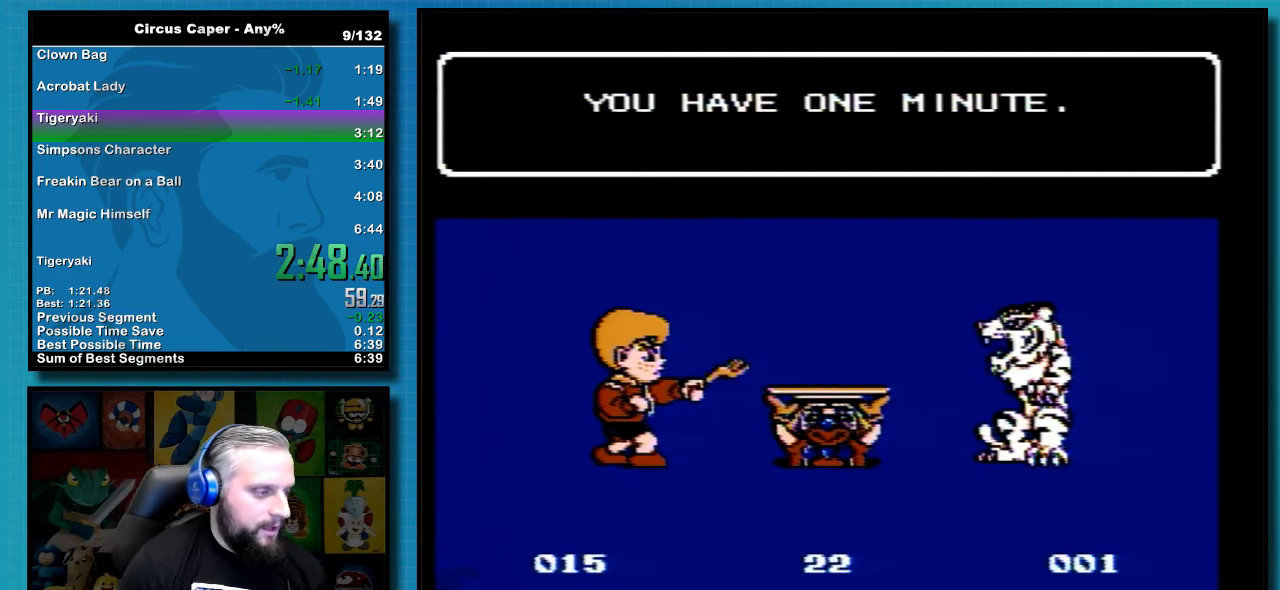
{"buttons": [], "events": []}
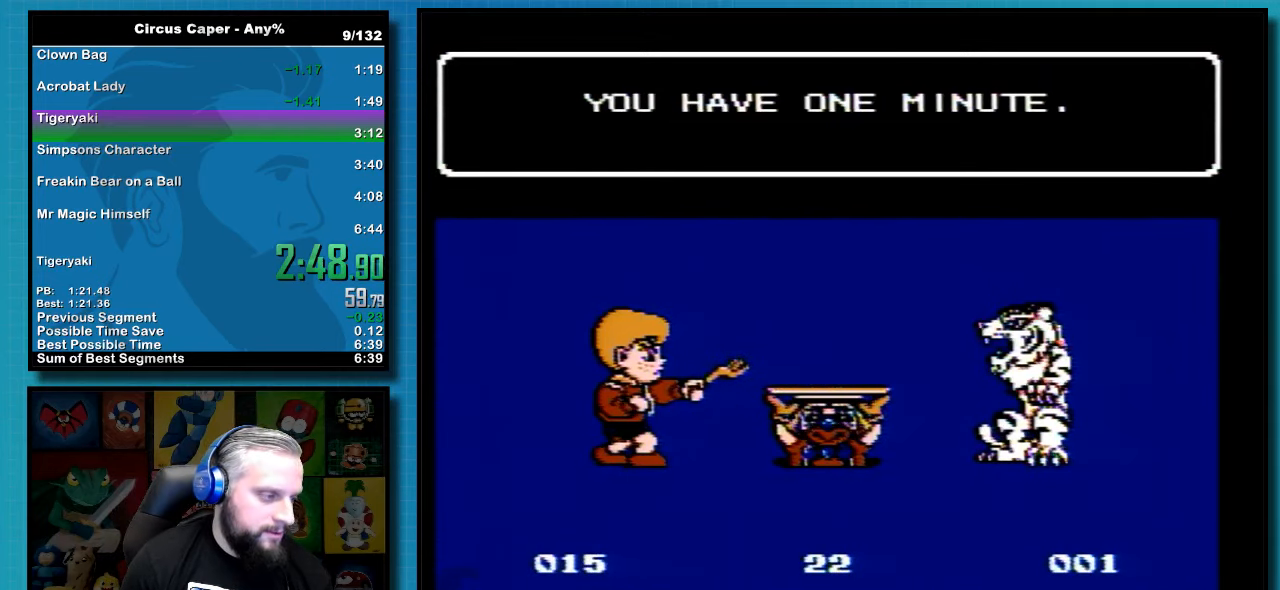
{"buttons": [], "events": [[133, "A", "down"], [183, "A", "up"]]}
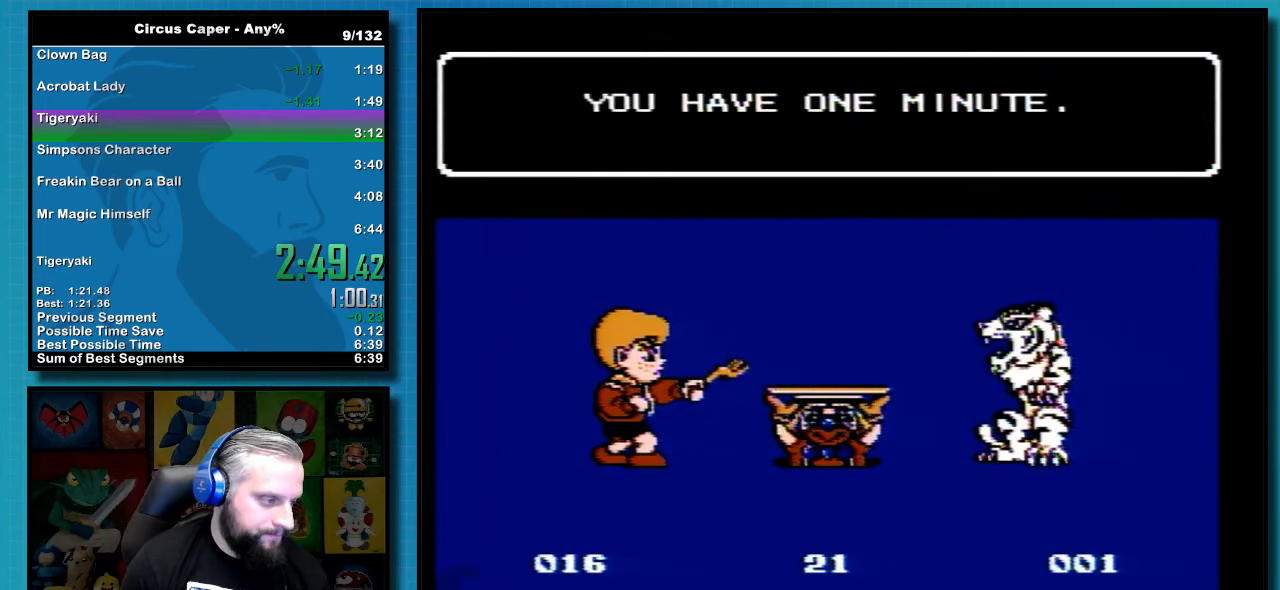
{"buttons": [], "events": []}
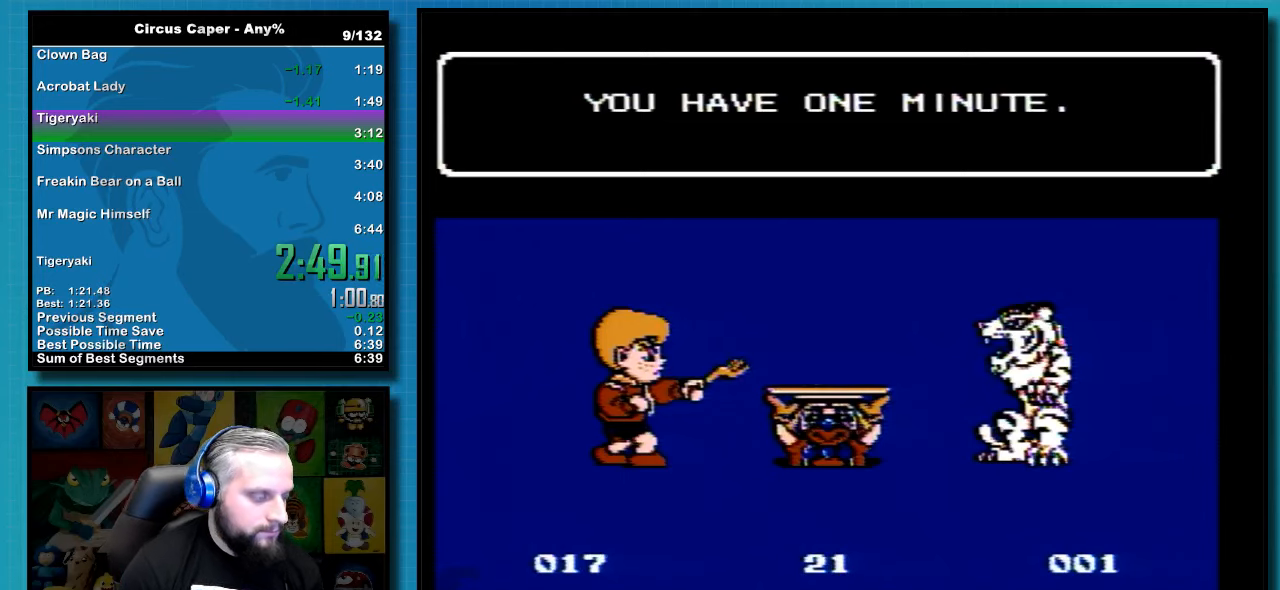
{"buttons": ["A"], "events": [[500, "A", "down"]]}
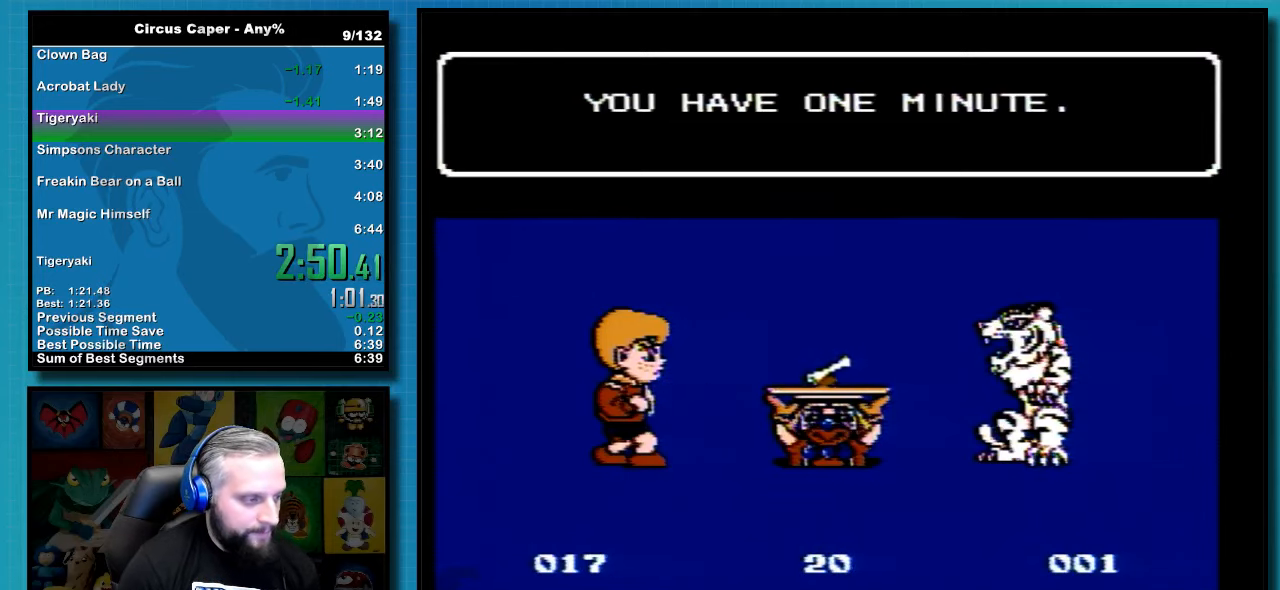
{"buttons": [], "events": [[67, "A", "up"], [350, "A", "down"], [417, "A", "up"]]}
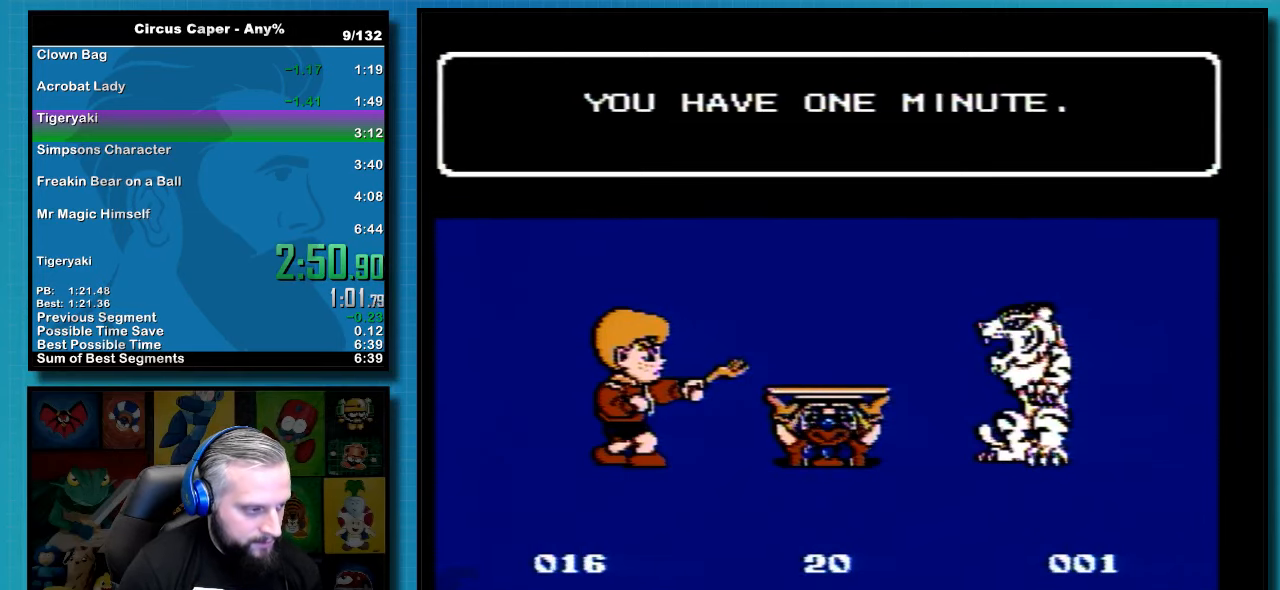
{"buttons": [], "events": []}
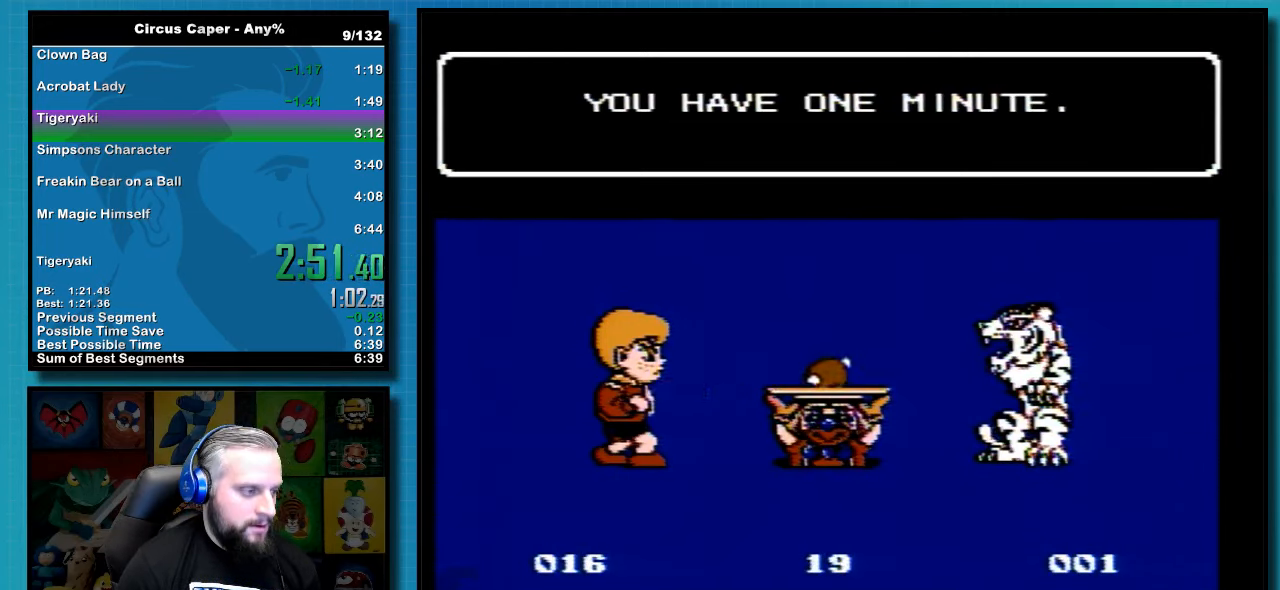
{"buttons": [], "events": [[100, "A", "down"], [167, "A", "up"]]}
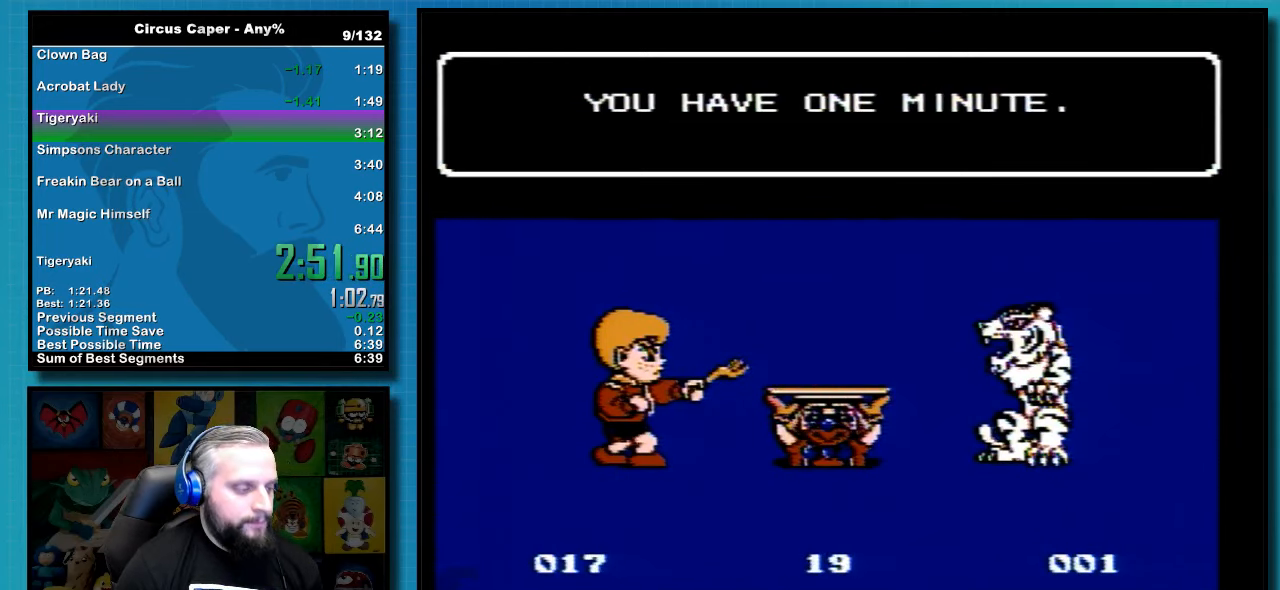
{"buttons": ["A"], "events": [[467, "A", "down"]]}
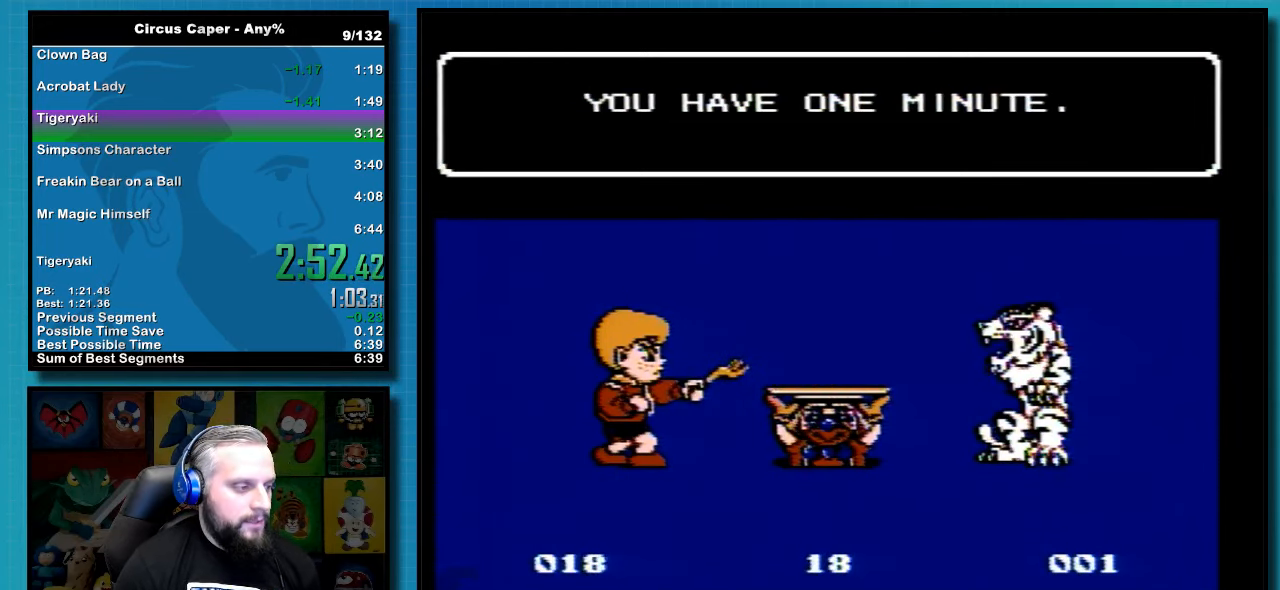
{"buttons": [], "events": [[33, "A", "up"]]}
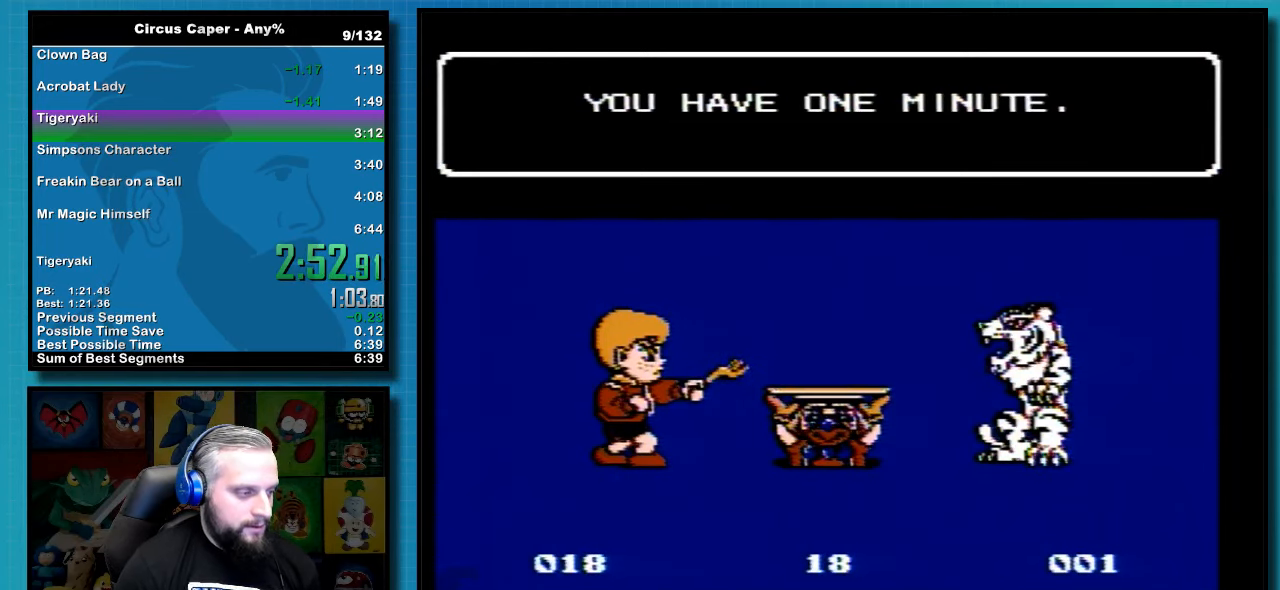
{"buttons": [], "events": [[250, "A", "down"], [317, "A", "up"]]}
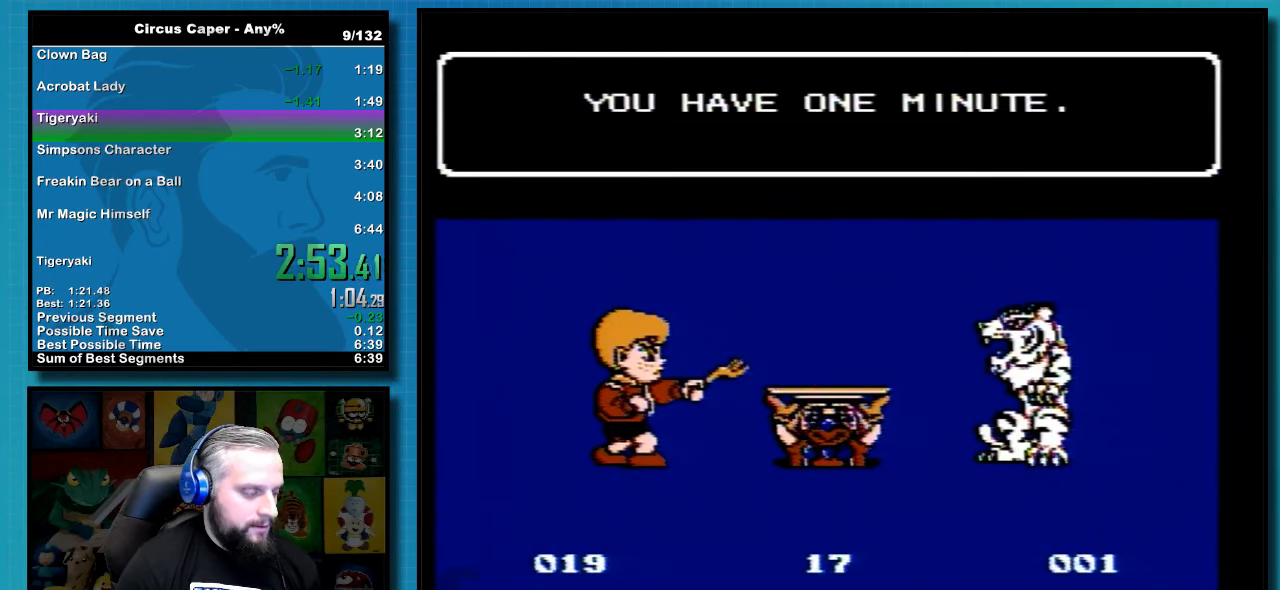
{"buttons": ["A"], "events": [[467, "A", "down"]]}
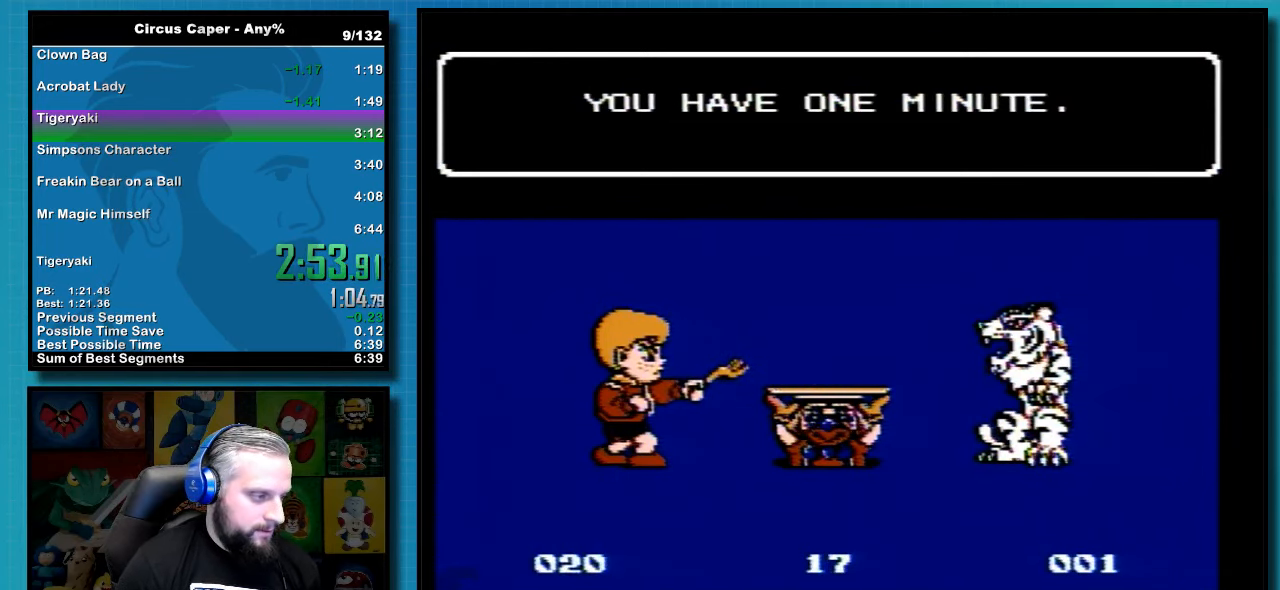
{"buttons": [], "events": [[67, "A", "up"]]}
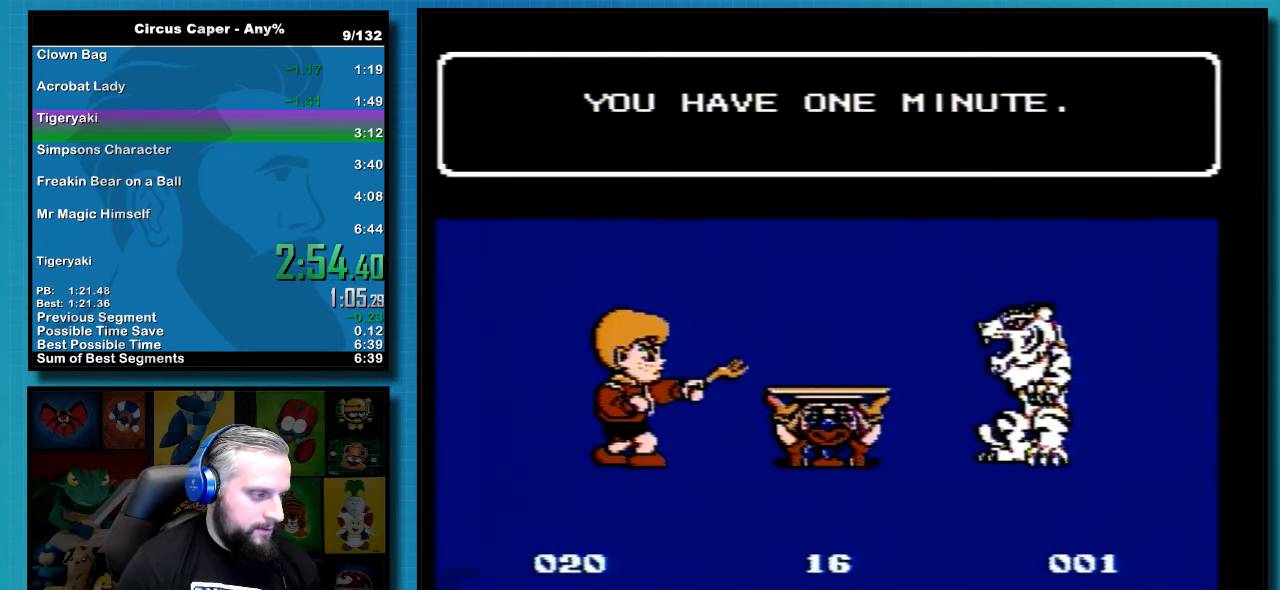
{"buttons": [], "events": [[283, "A", "down"], [384, "A", "up"]]}
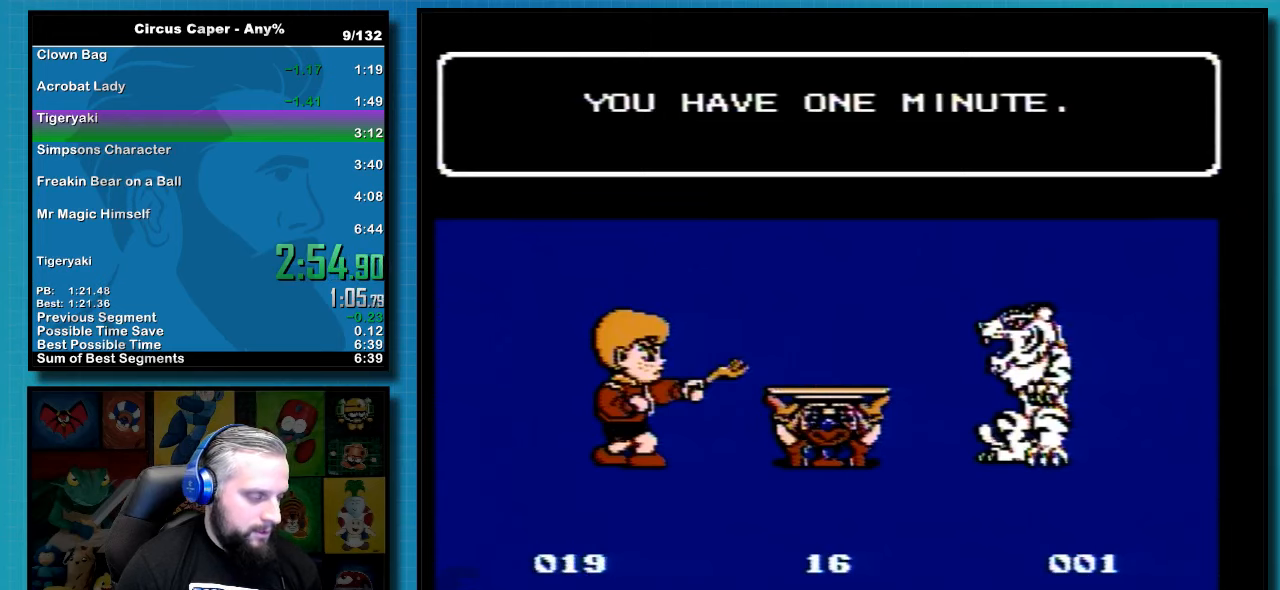
{"buttons": [], "events": []}
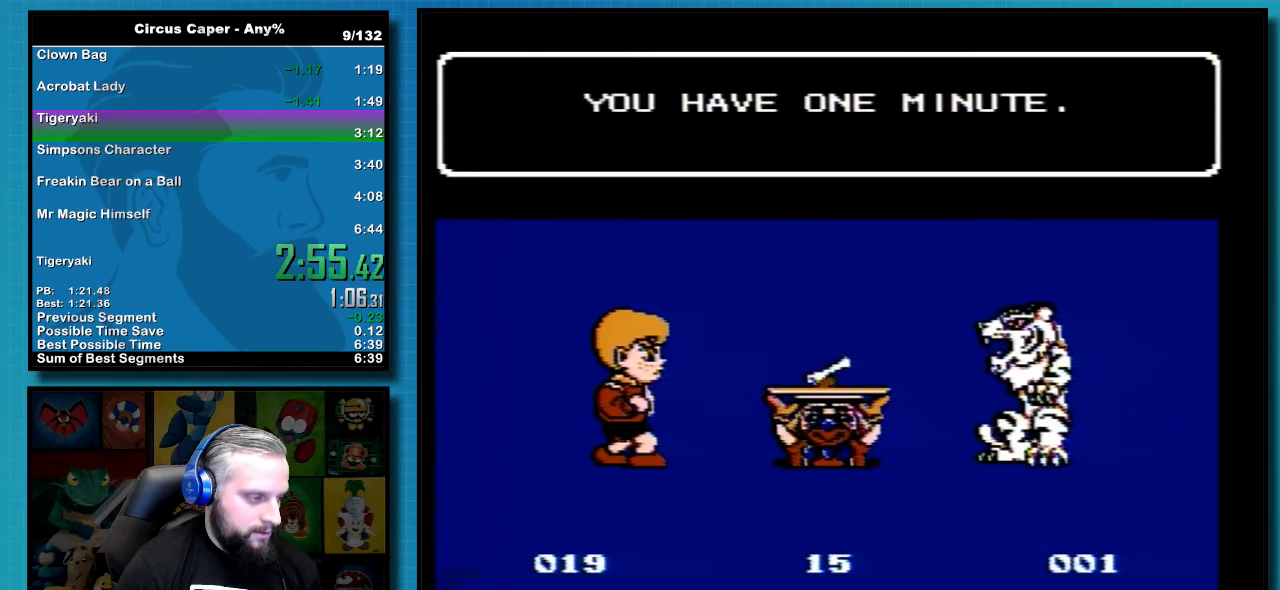
{"buttons": [], "events": []}
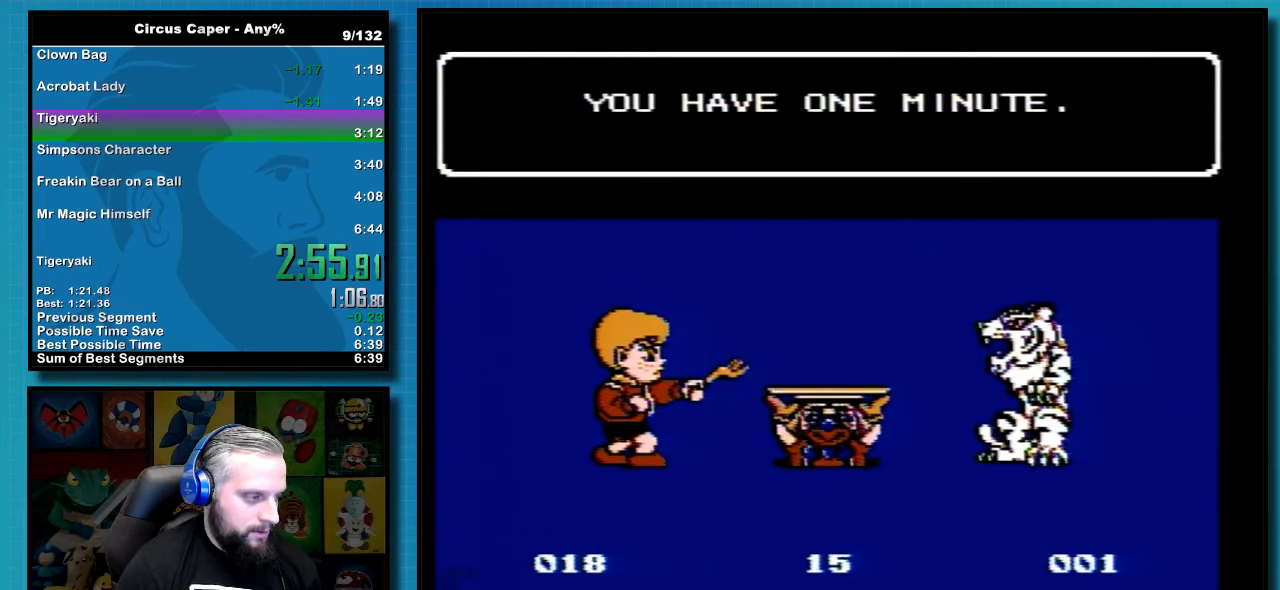
{"buttons": [], "events": [[384, "A", "down"], [450, "A", "up"]]}
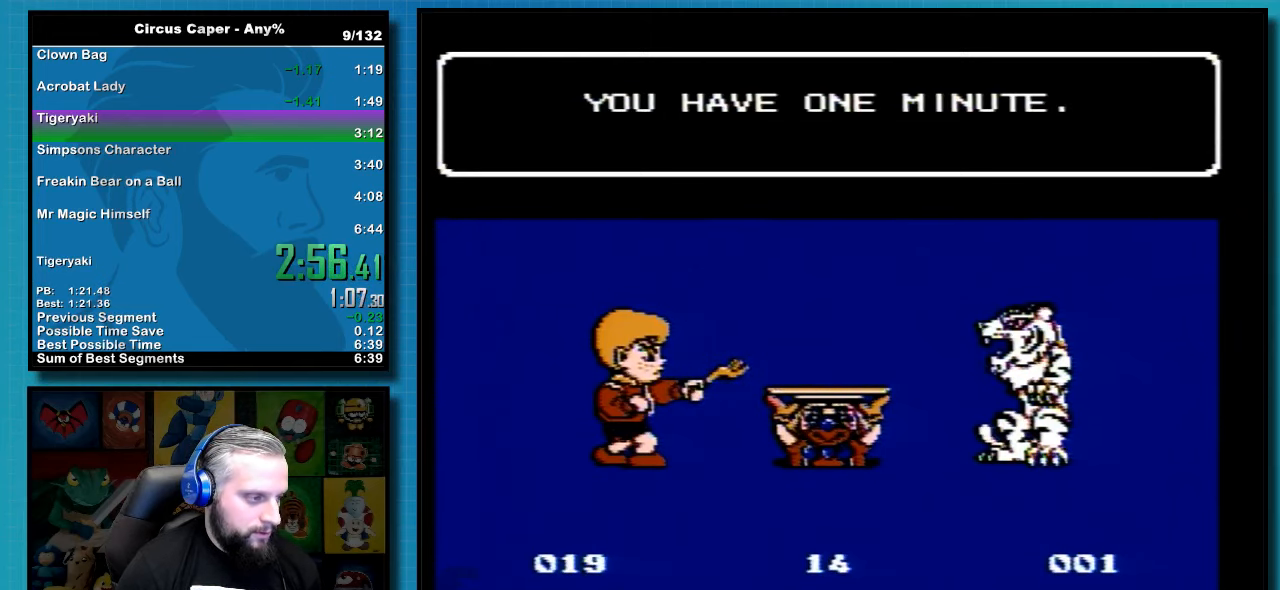
{"buttons": [], "events": []}
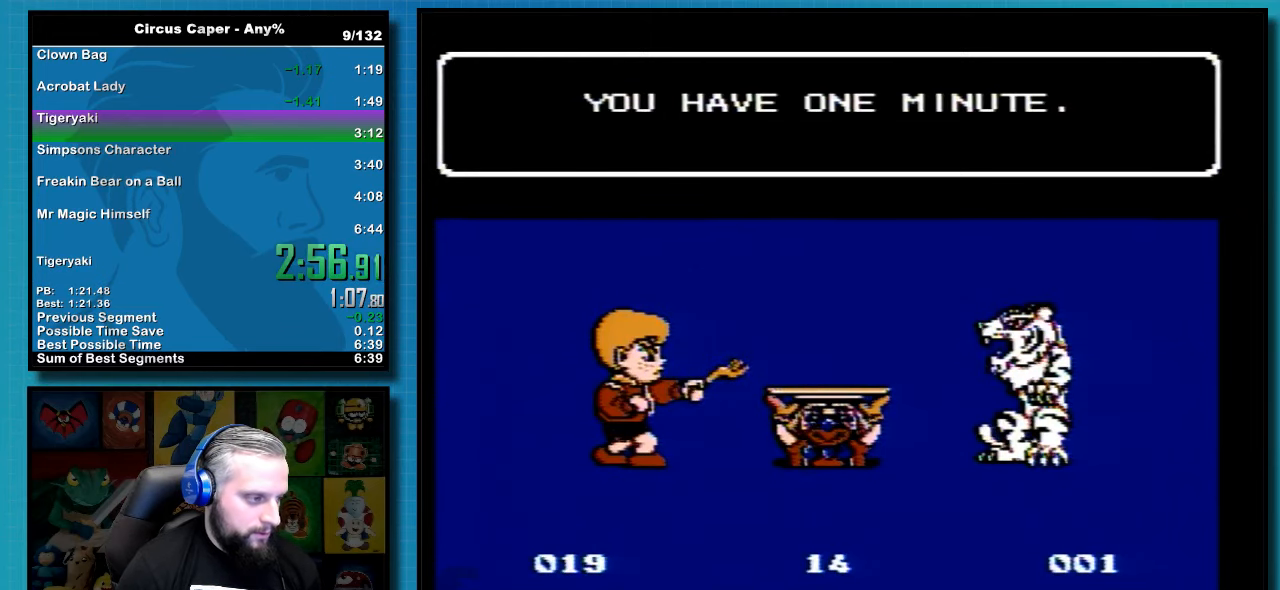
{"buttons": [], "events": []}
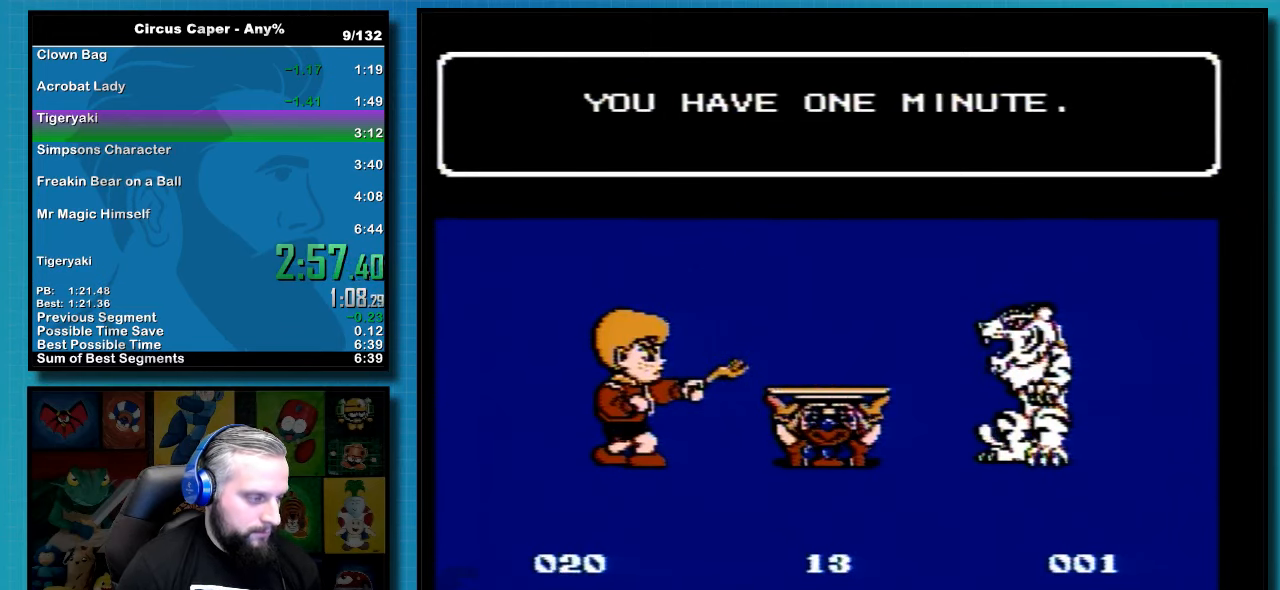
{"buttons": [], "events": []}
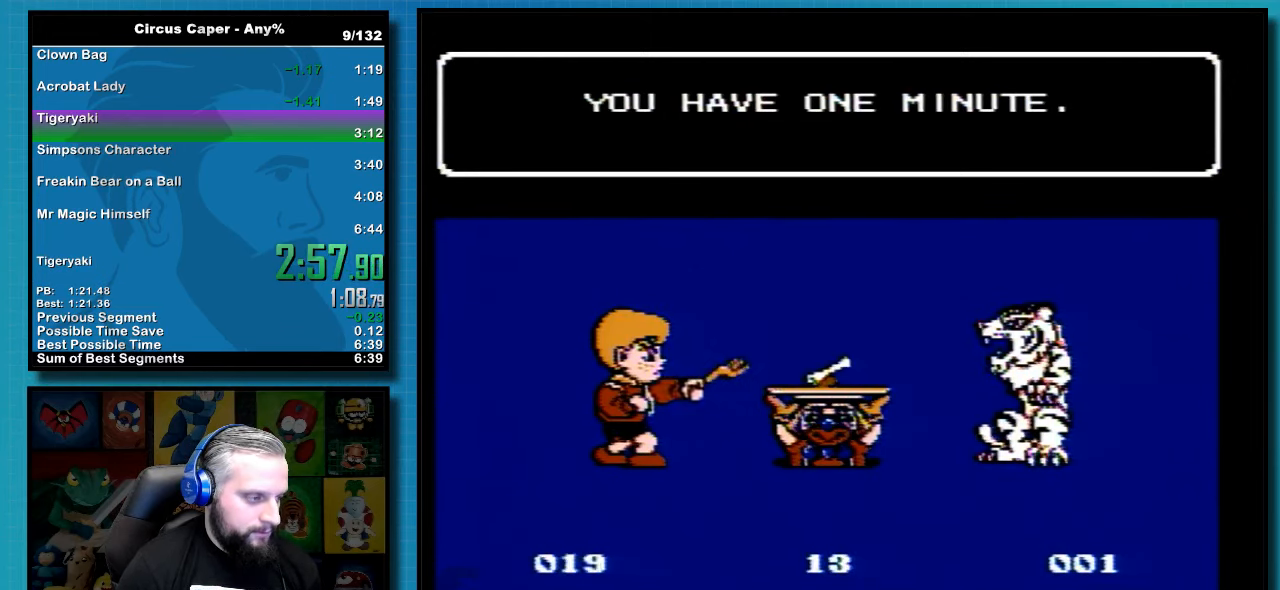
{"buttons": [], "events": []}
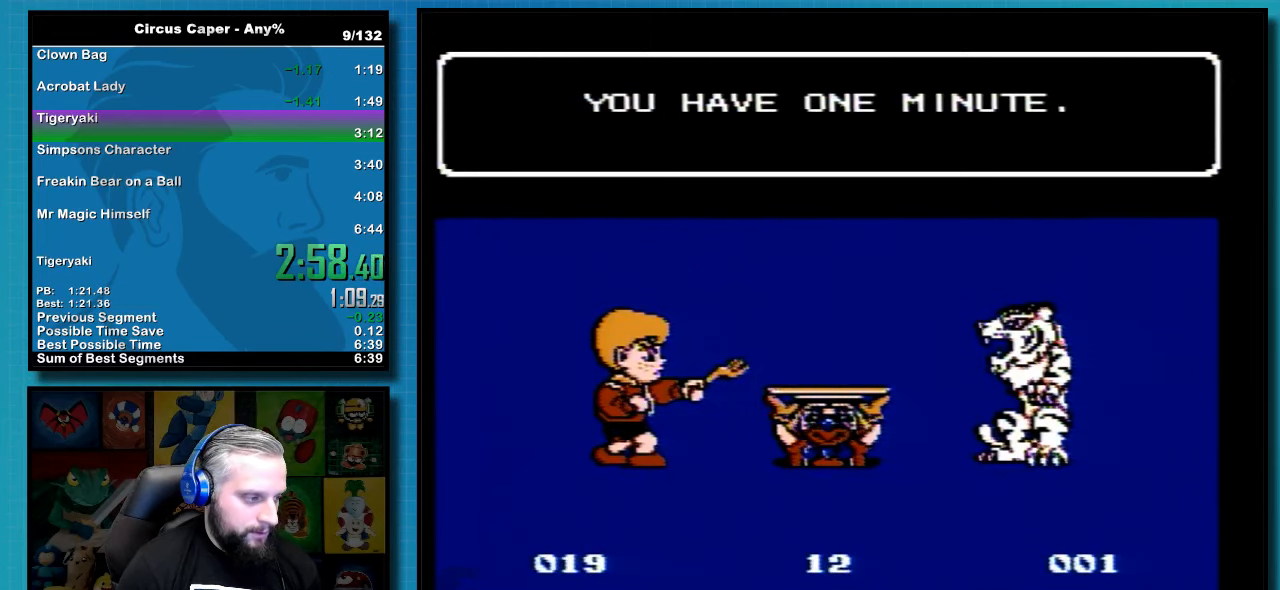
{"buttons": [], "events": []}
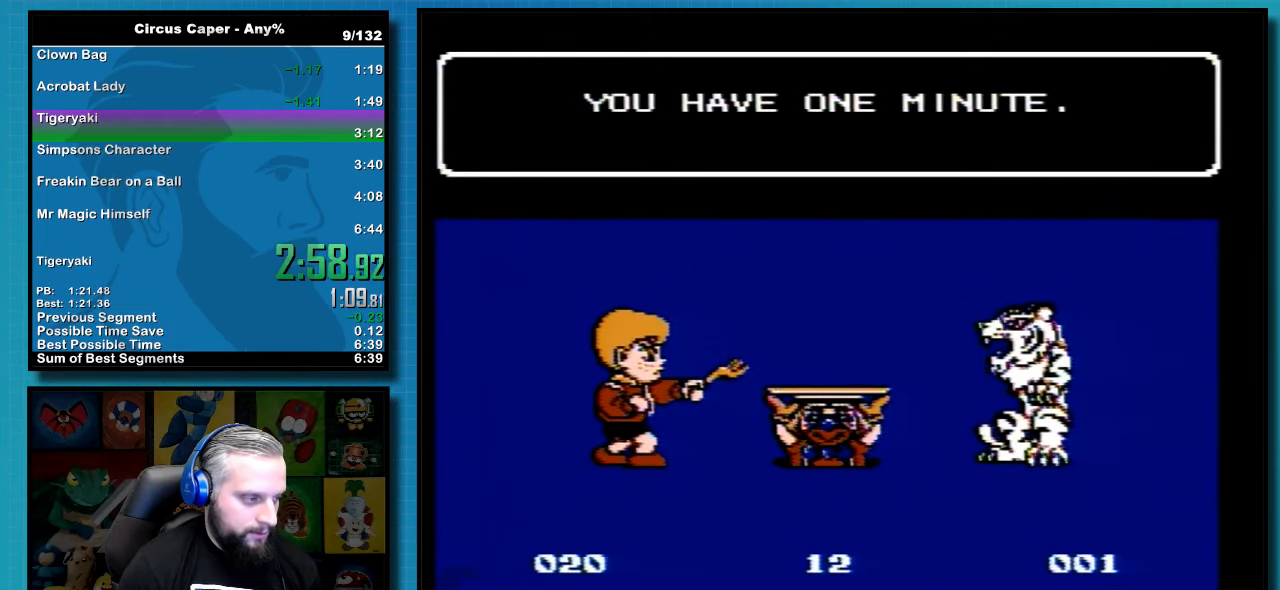
{"buttons": [], "events": []}
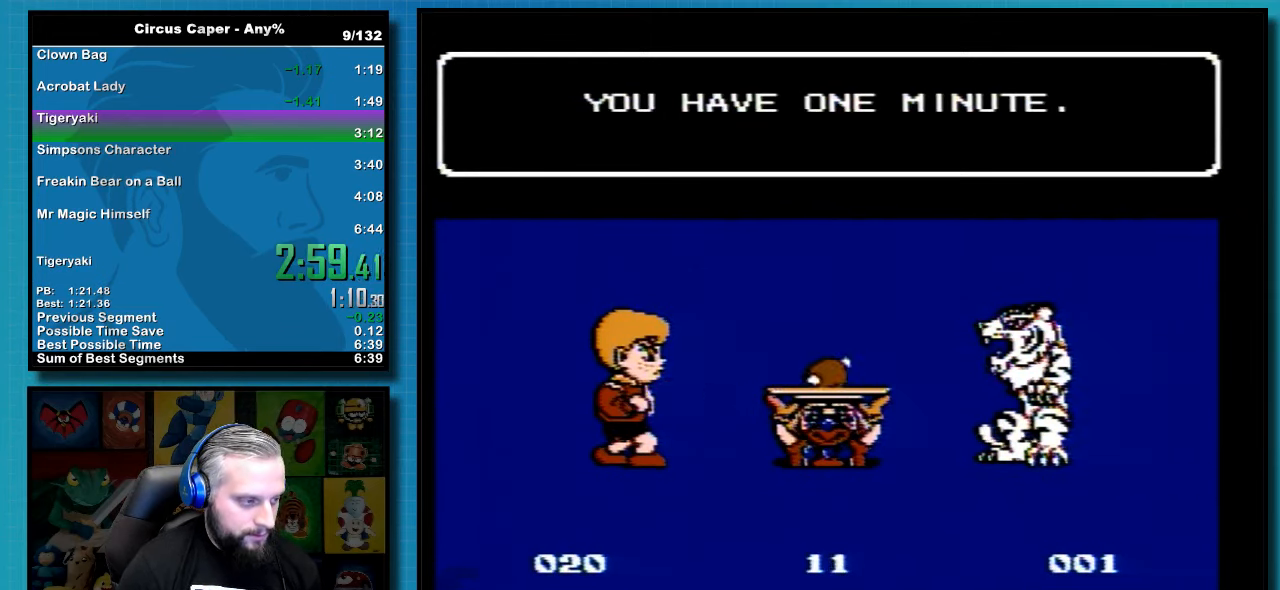
{"buttons": [], "events": [[100, "A", "down"], [150, "A", "up"]]}
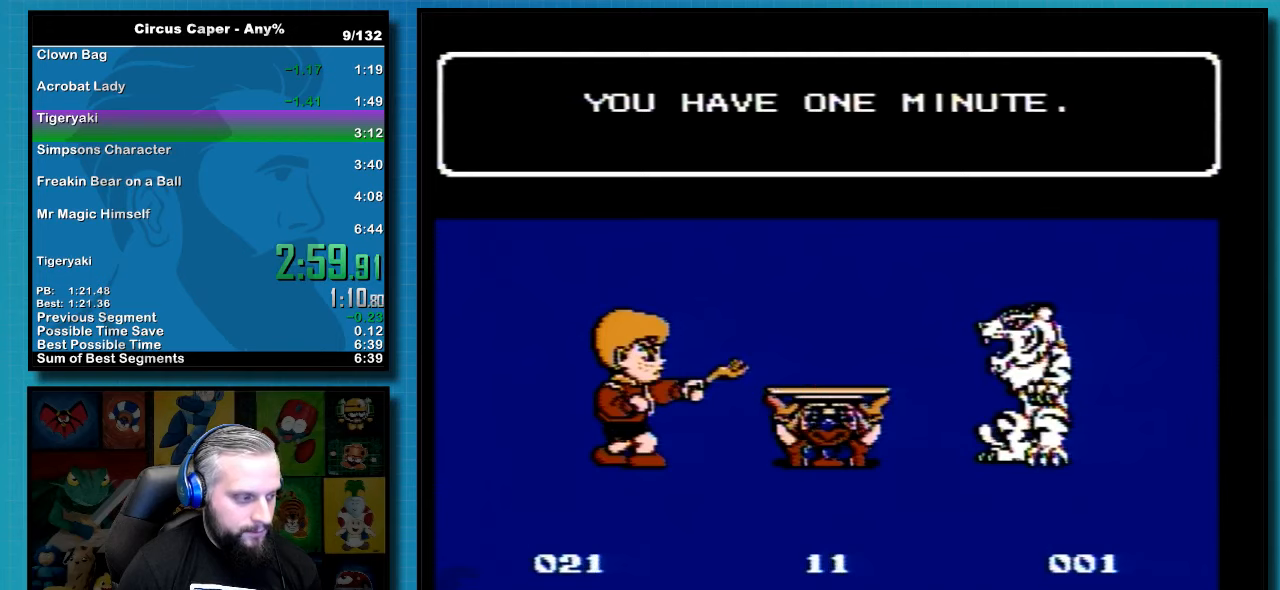
{"buttons": [], "events": [[383, "A", "down"], [433, "A", "up"]]}